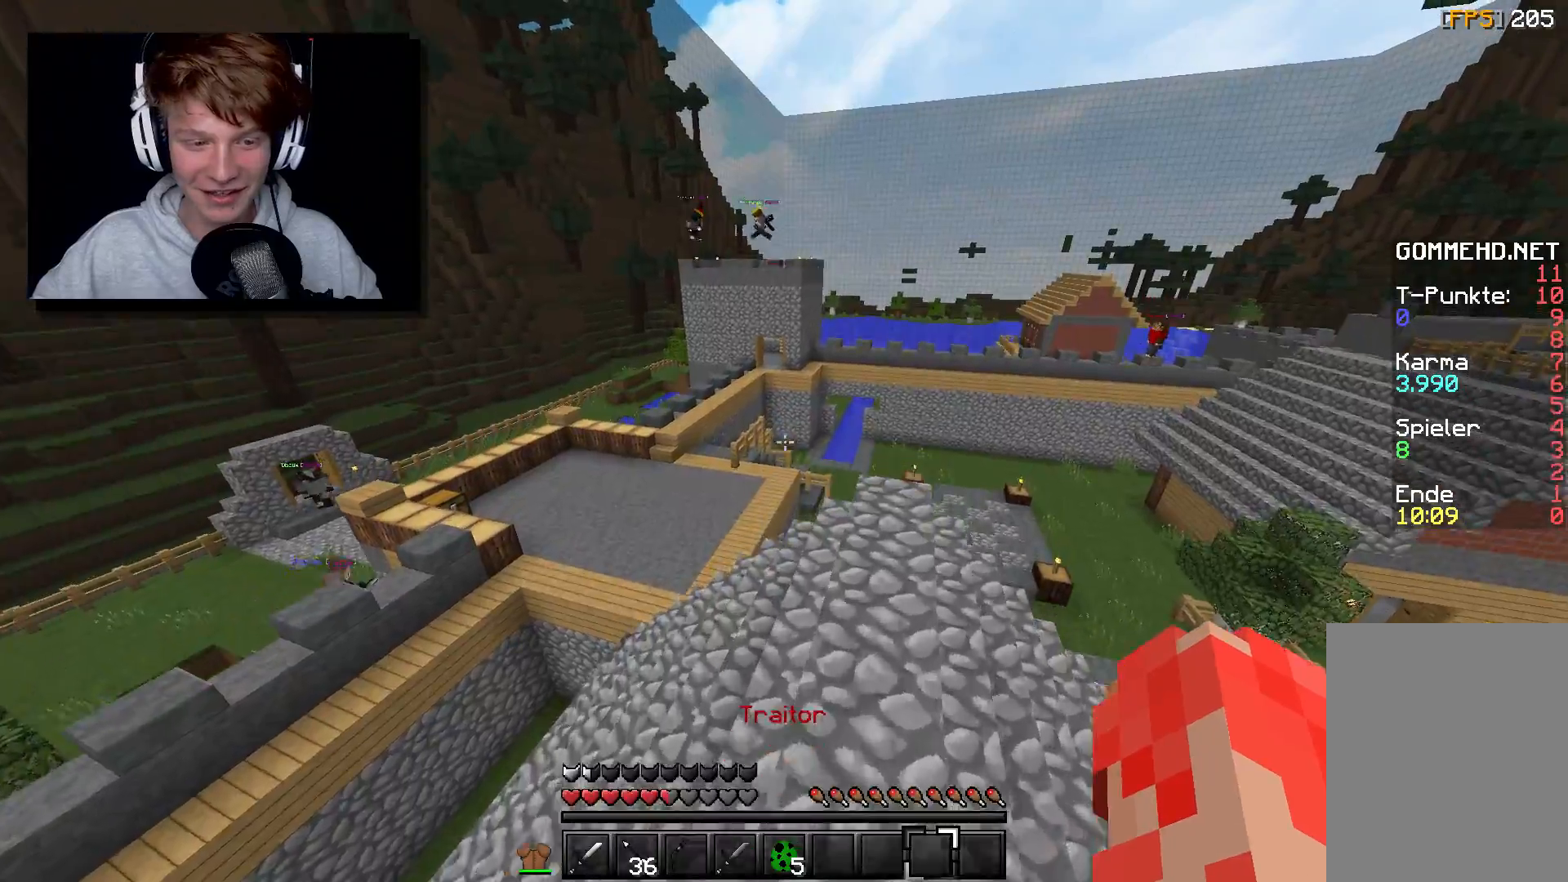
Gameplay with keyboard and mouse; each line is a JSON object with the keys and mouse buttons held at the frame after it. "events" lists presses ("down") and releases ("up") of "a", "d", "s", "w", "mouse_left" and "mouse_right" between this image and that frame as [ms after this image, input, new state], when the widget could be followed in between. "mouse_left", "mouse_right" = the "left", "right" buttons of the "mouse" list. No other keys are recorded. Fast repeated clicks can show as one long hold. Mouse movement is not recorded.
{"keys": ["d", "w"], "mouse": [], "events": [[233, "w", "up"], [350, "d", "down"], [433, "w", "down"]]}
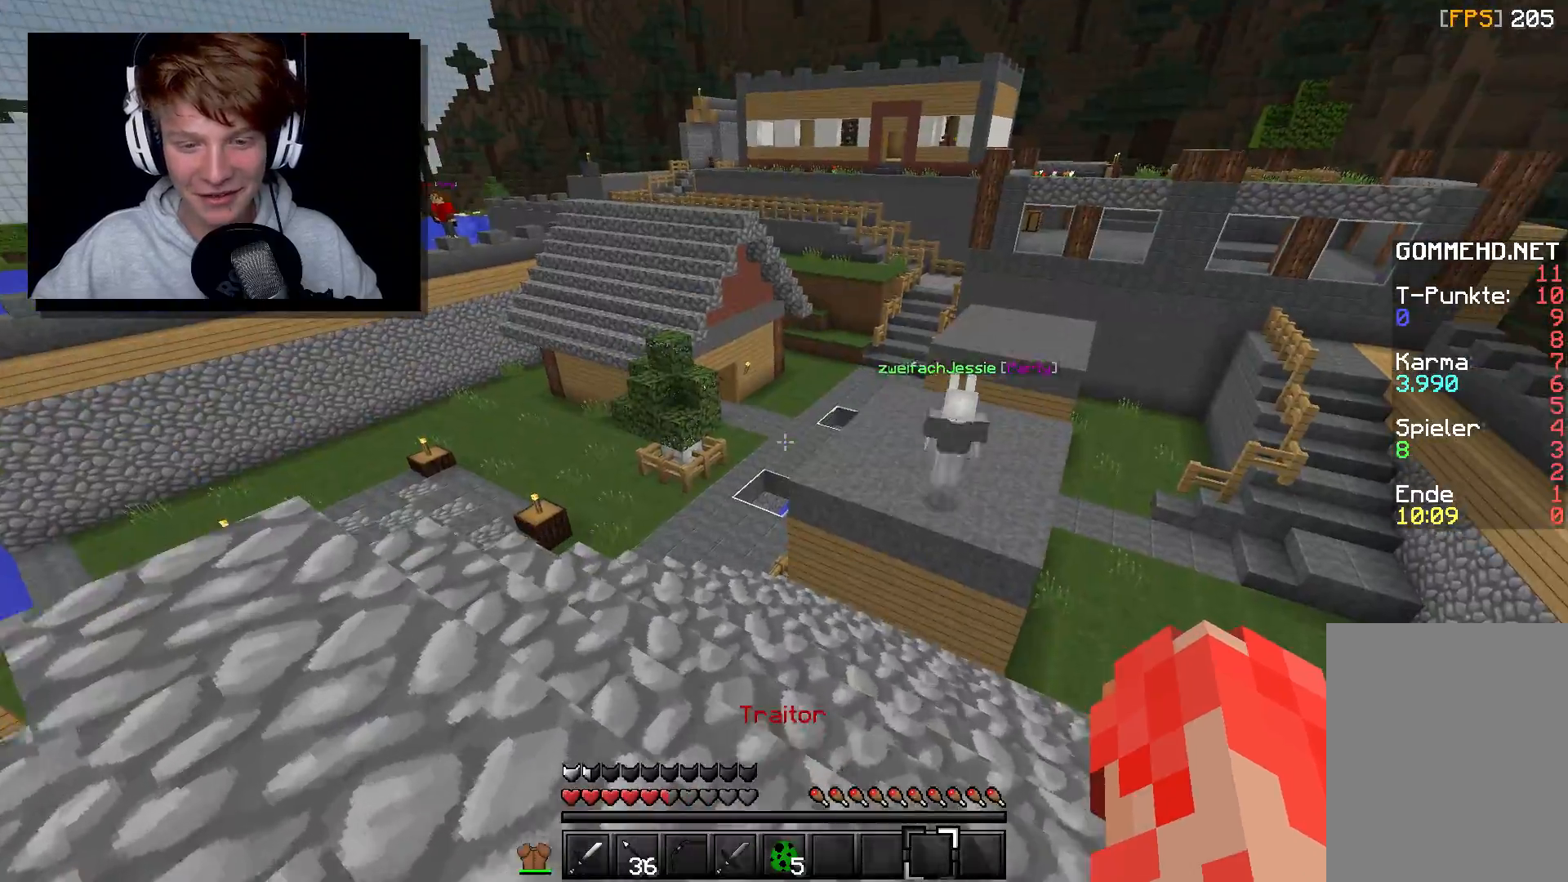
{"keys": [], "mouse": [], "events": [[283, "d", "up"], [283, "w", "up"]]}
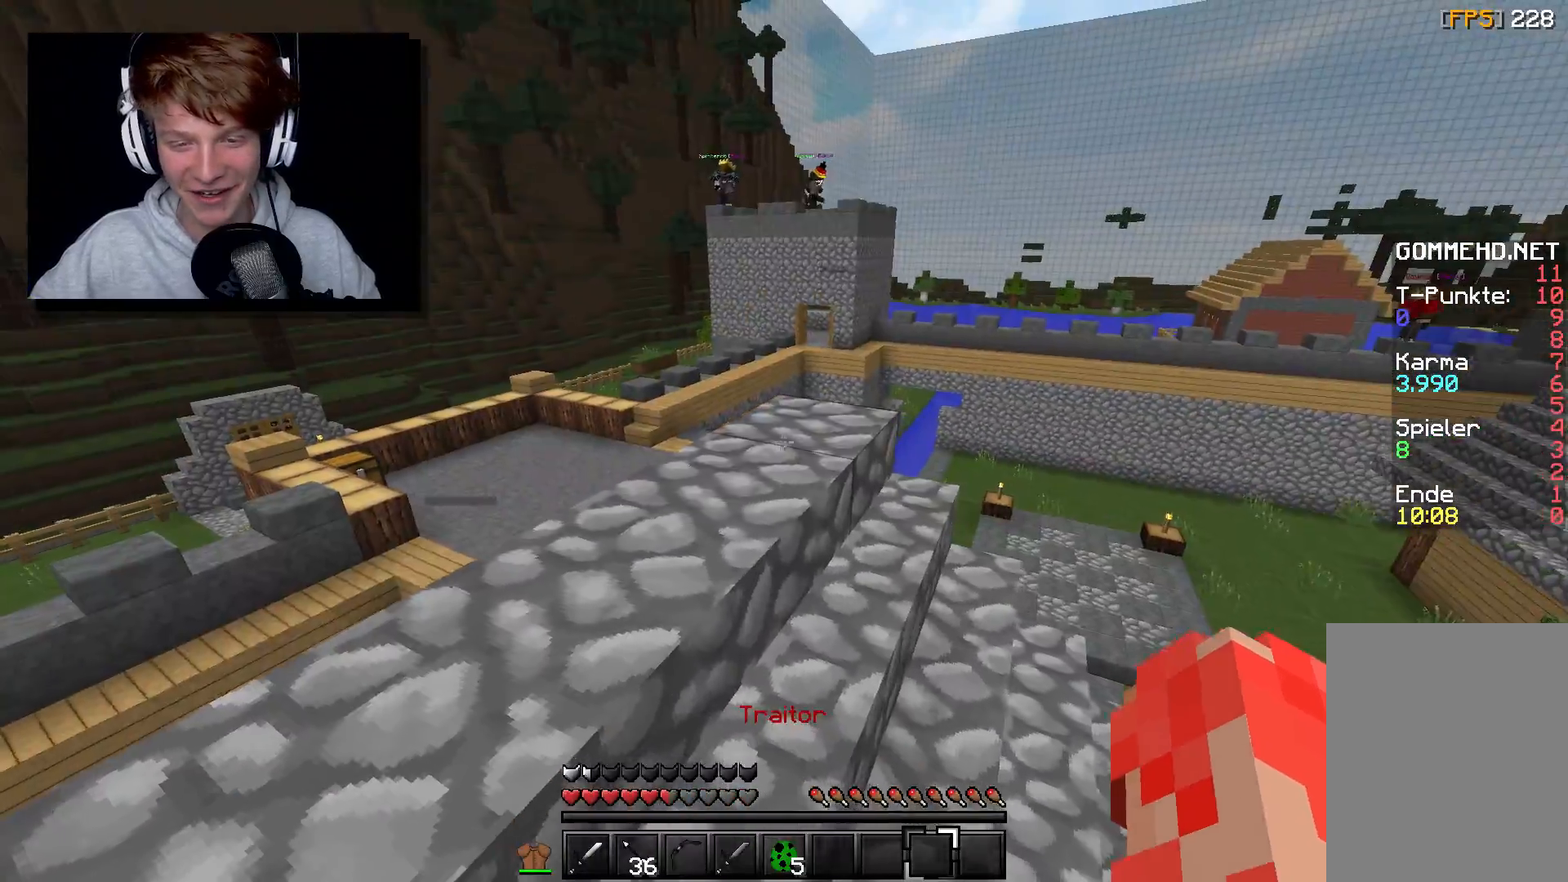
{"keys": ["w"], "mouse": [], "events": [[483, "w", "down"]]}
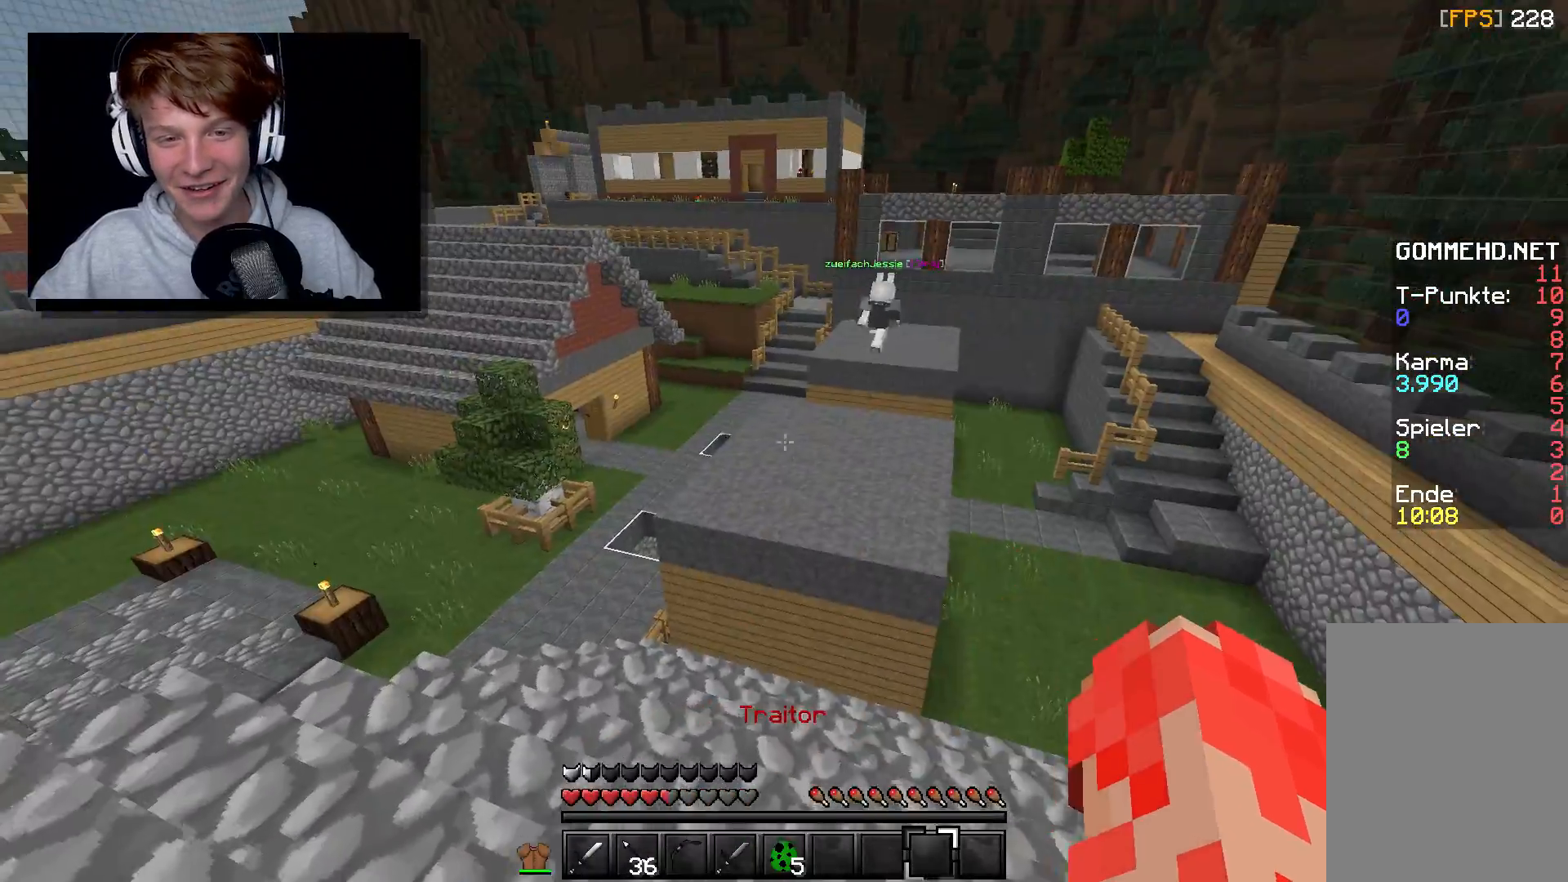
{"keys": ["w"], "mouse": [], "events": [[50, "w", "up"], [67, "w", "down"]]}
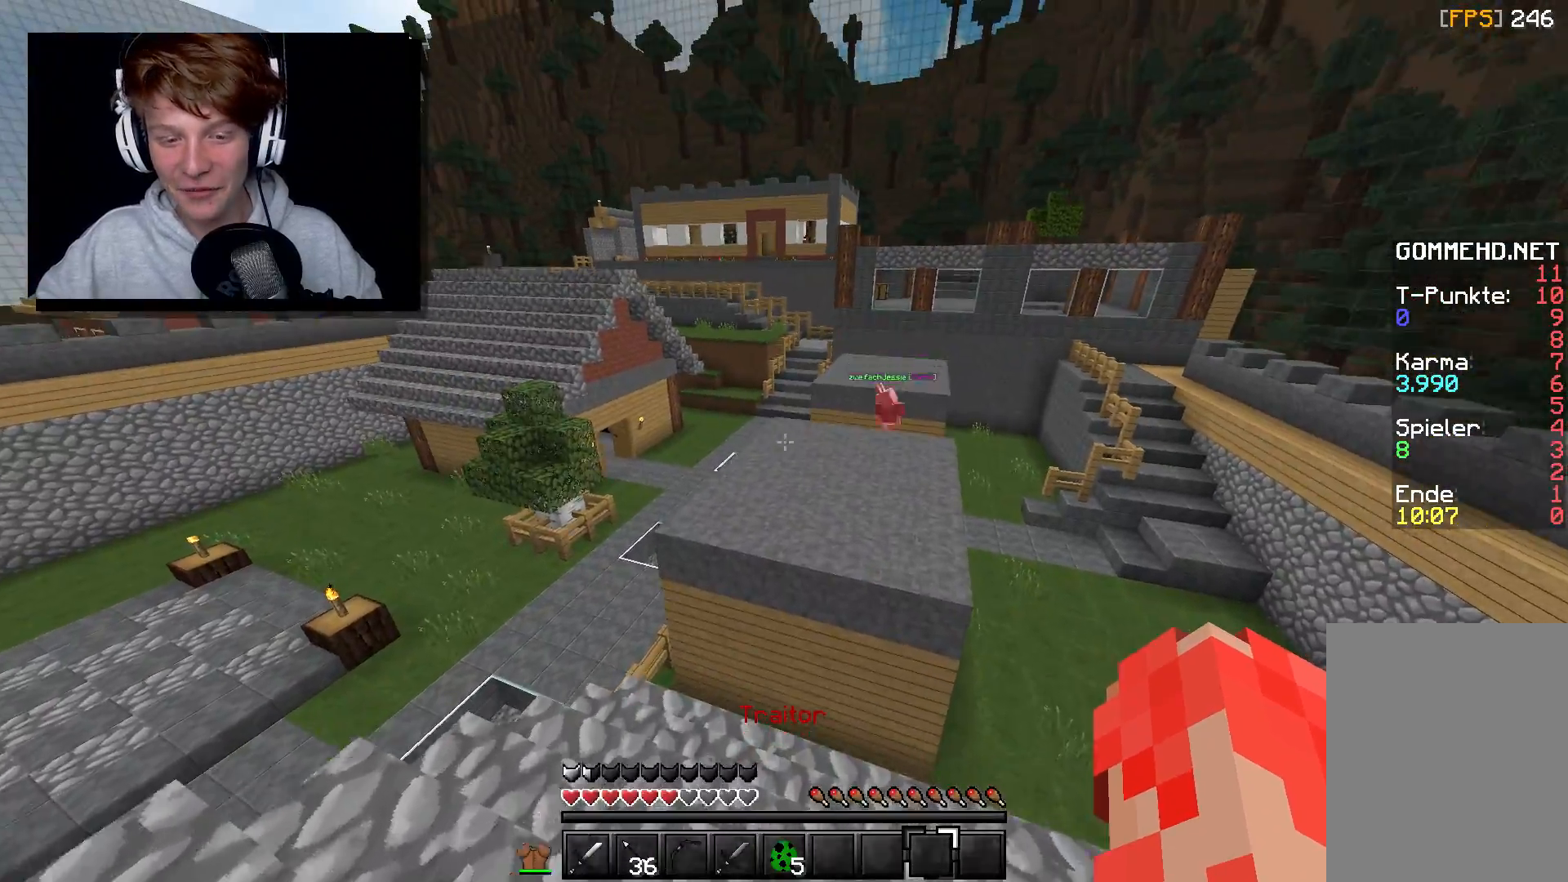
{"keys": ["w"], "mouse": [], "events": [[333, "w", "up"], [450, "w", "down"]]}
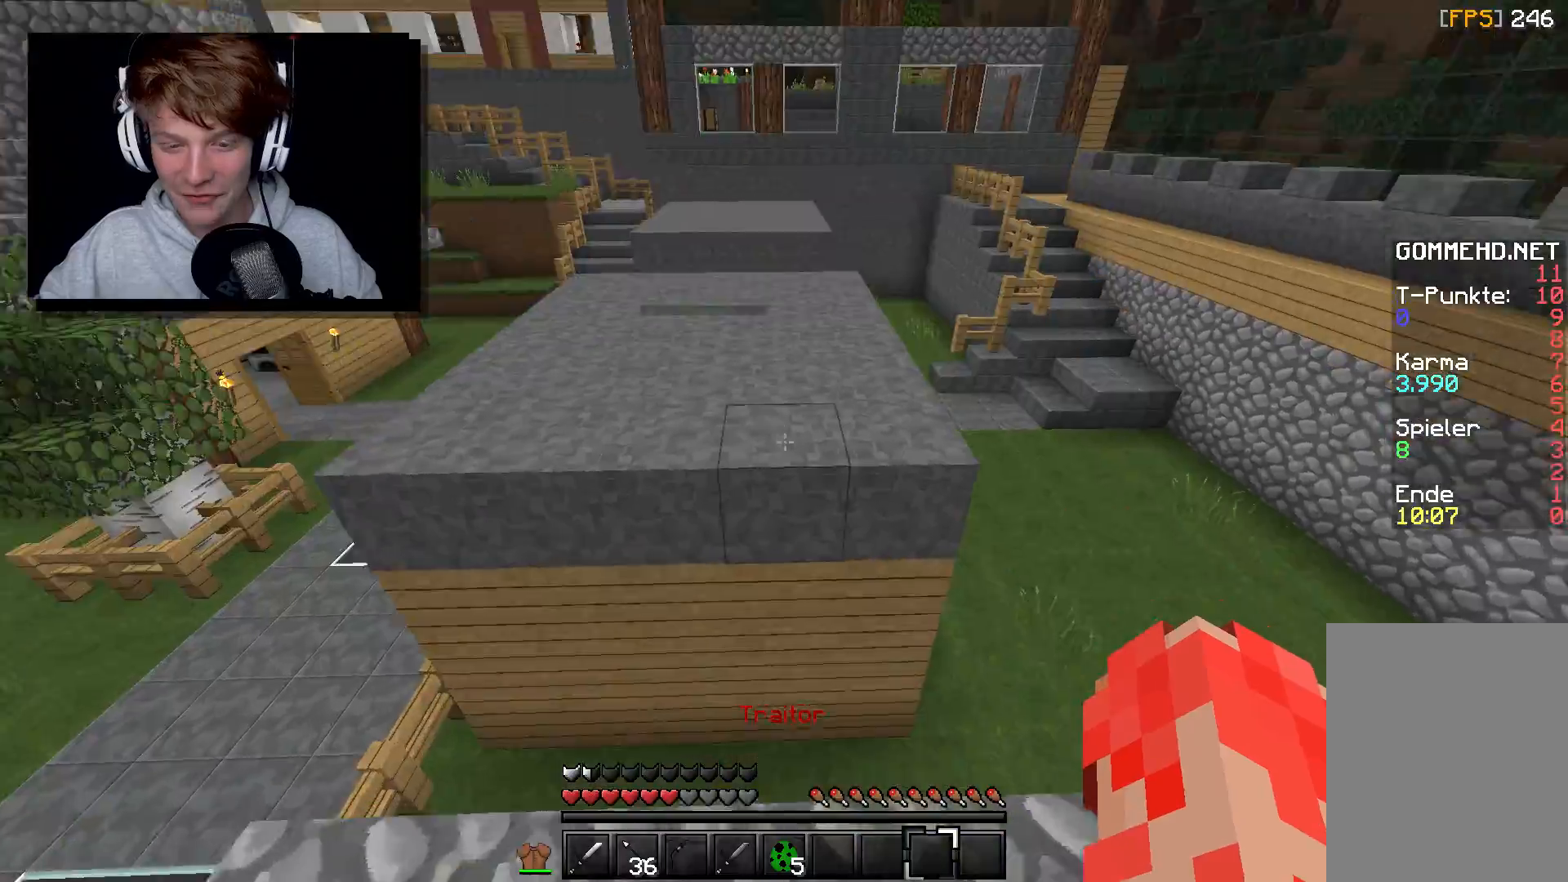
{"keys": ["w"], "mouse": [], "events": []}
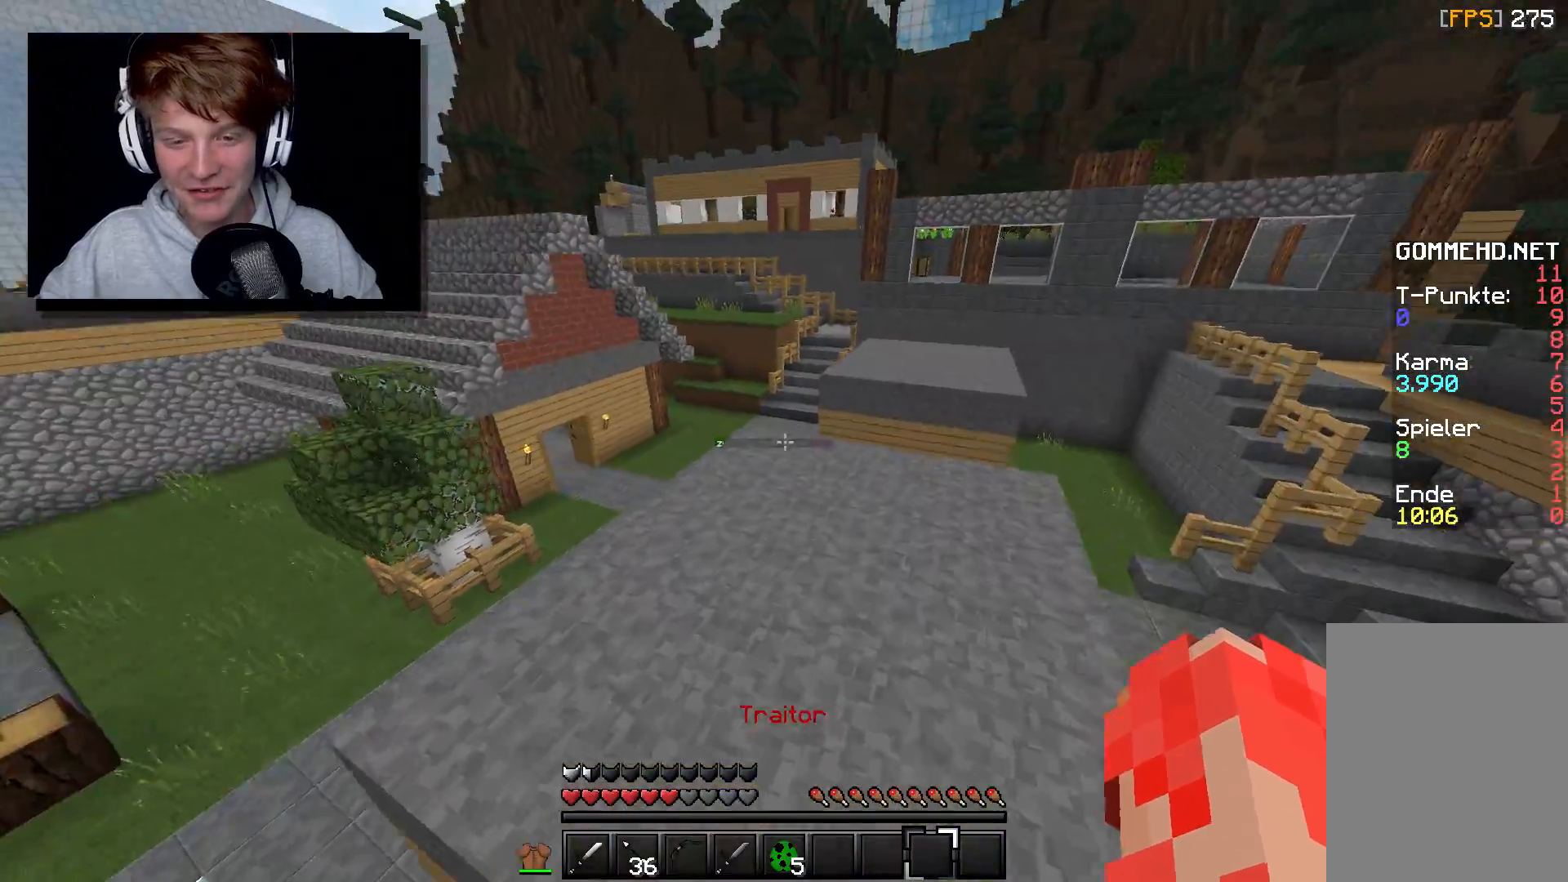
{"keys": ["w"], "mouse": [], "events": []}
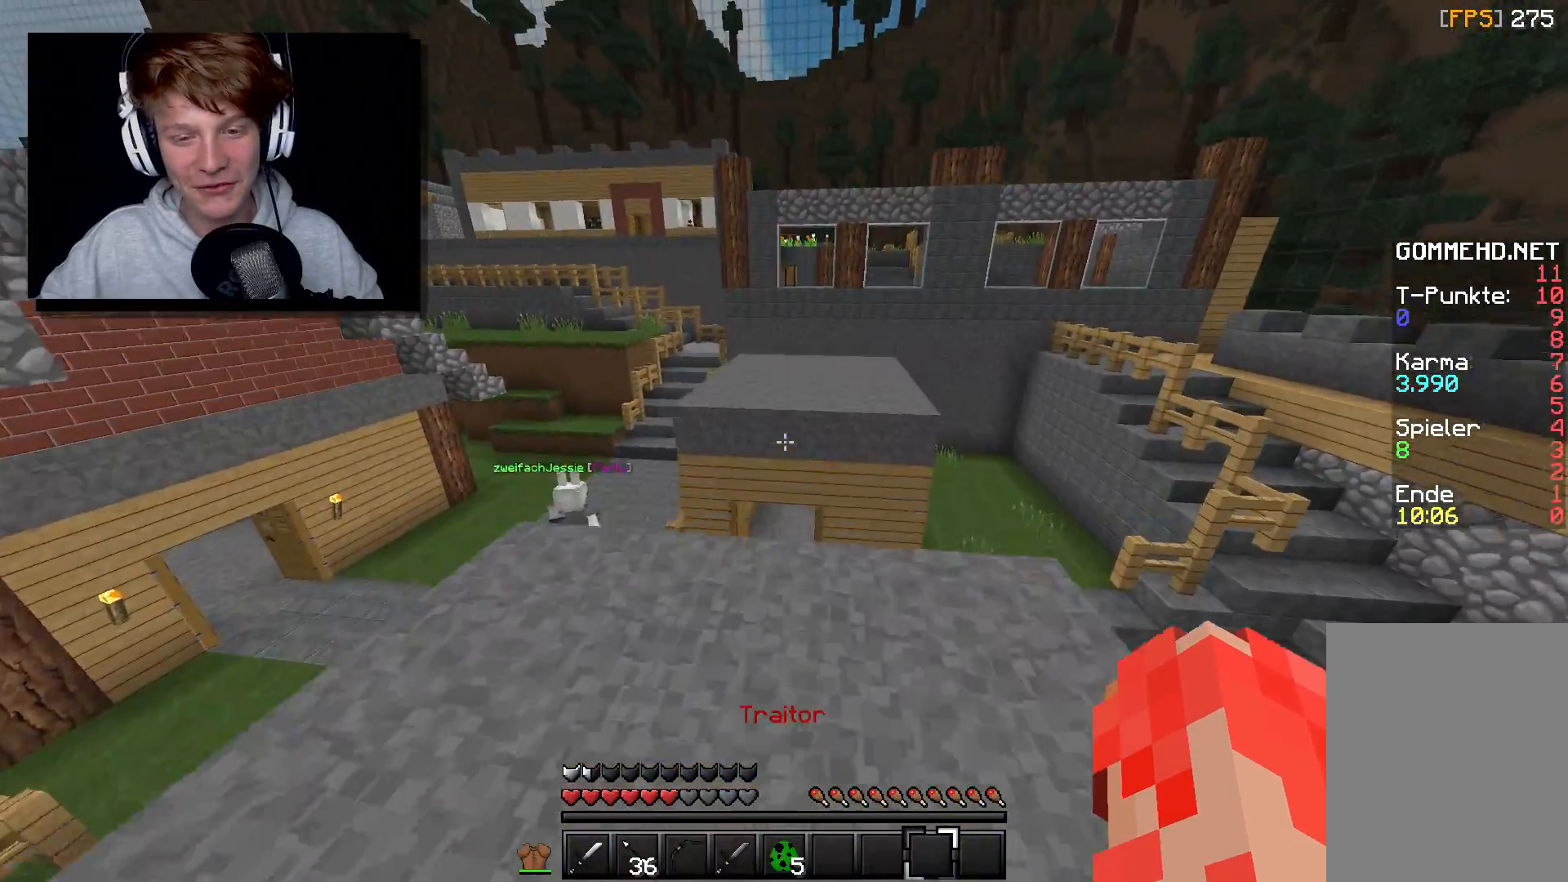
{"keys": ["w"], "mouse": [], "events": []}
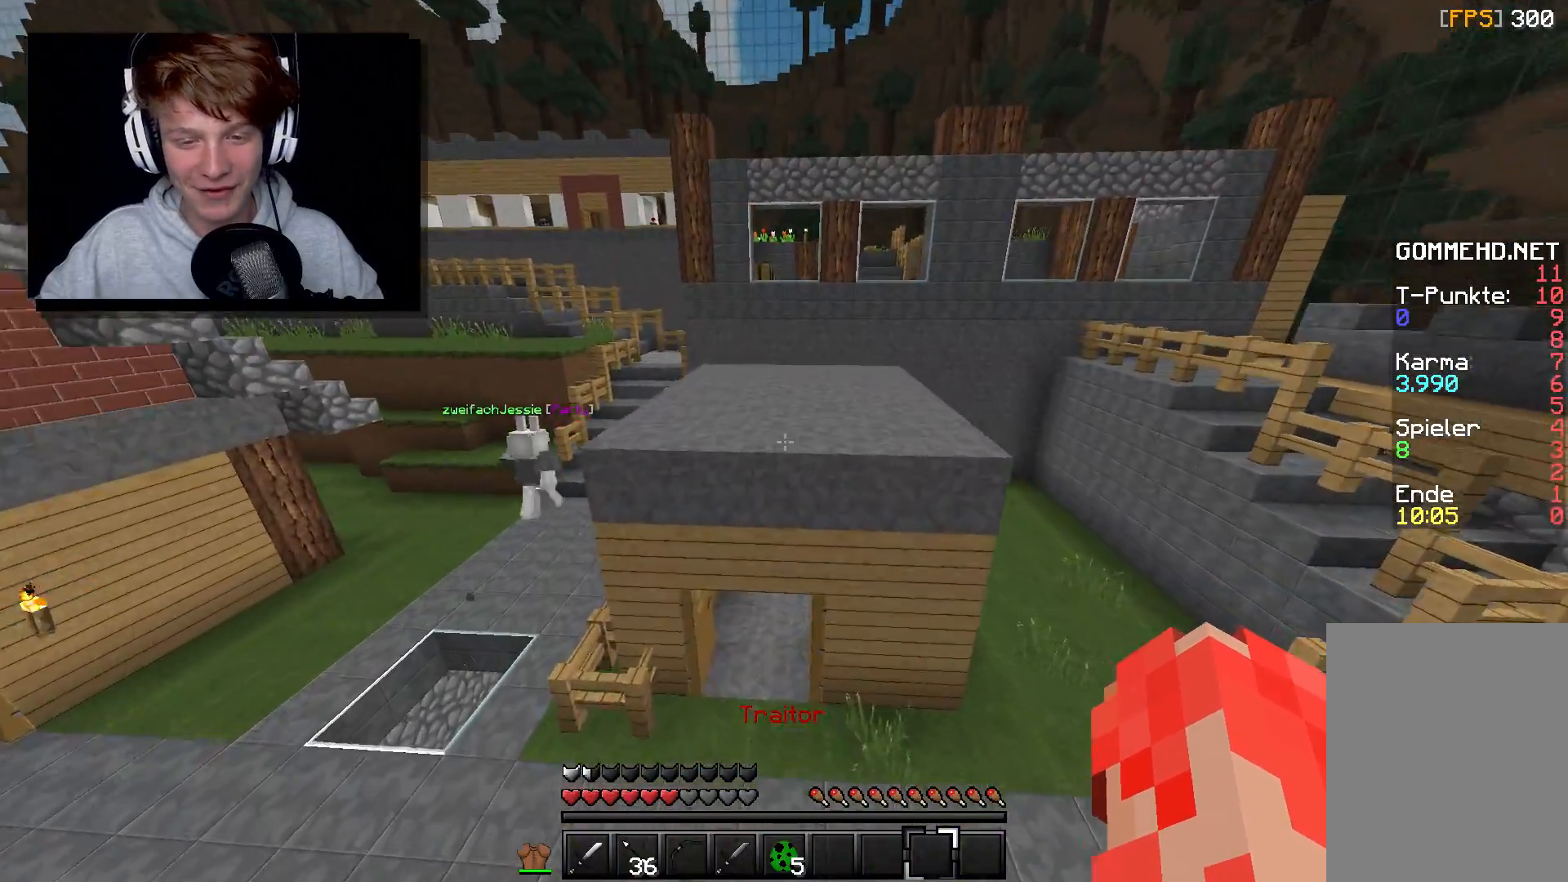
{"keys": ["w"], "mouse": [], "events": []}
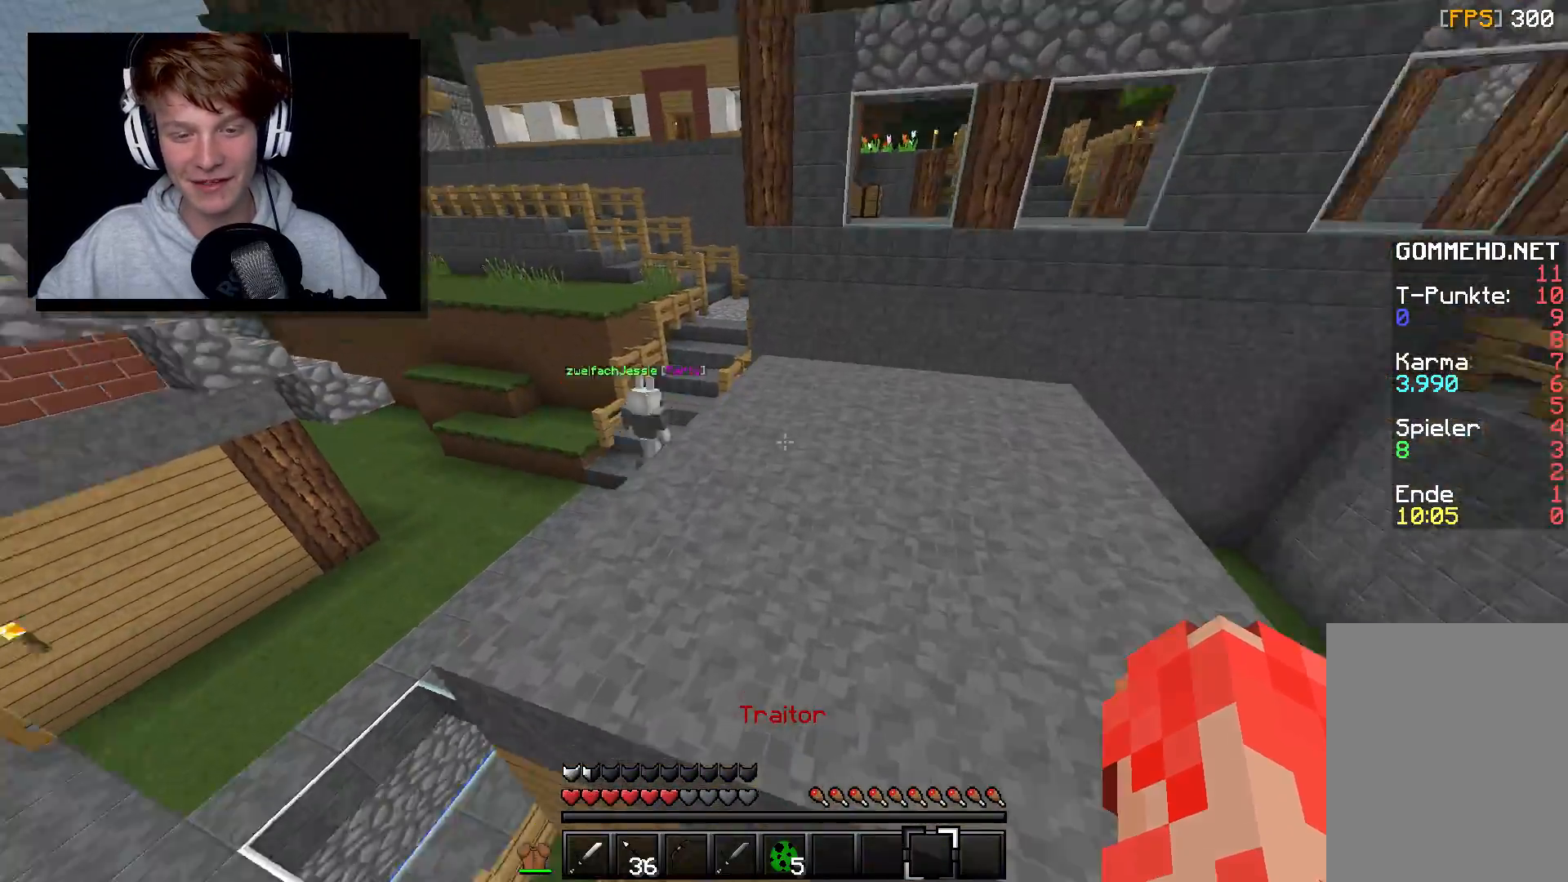
{"keys": ["d", "w"], "mouse": [], "events": [[417, "d", "down"]]}
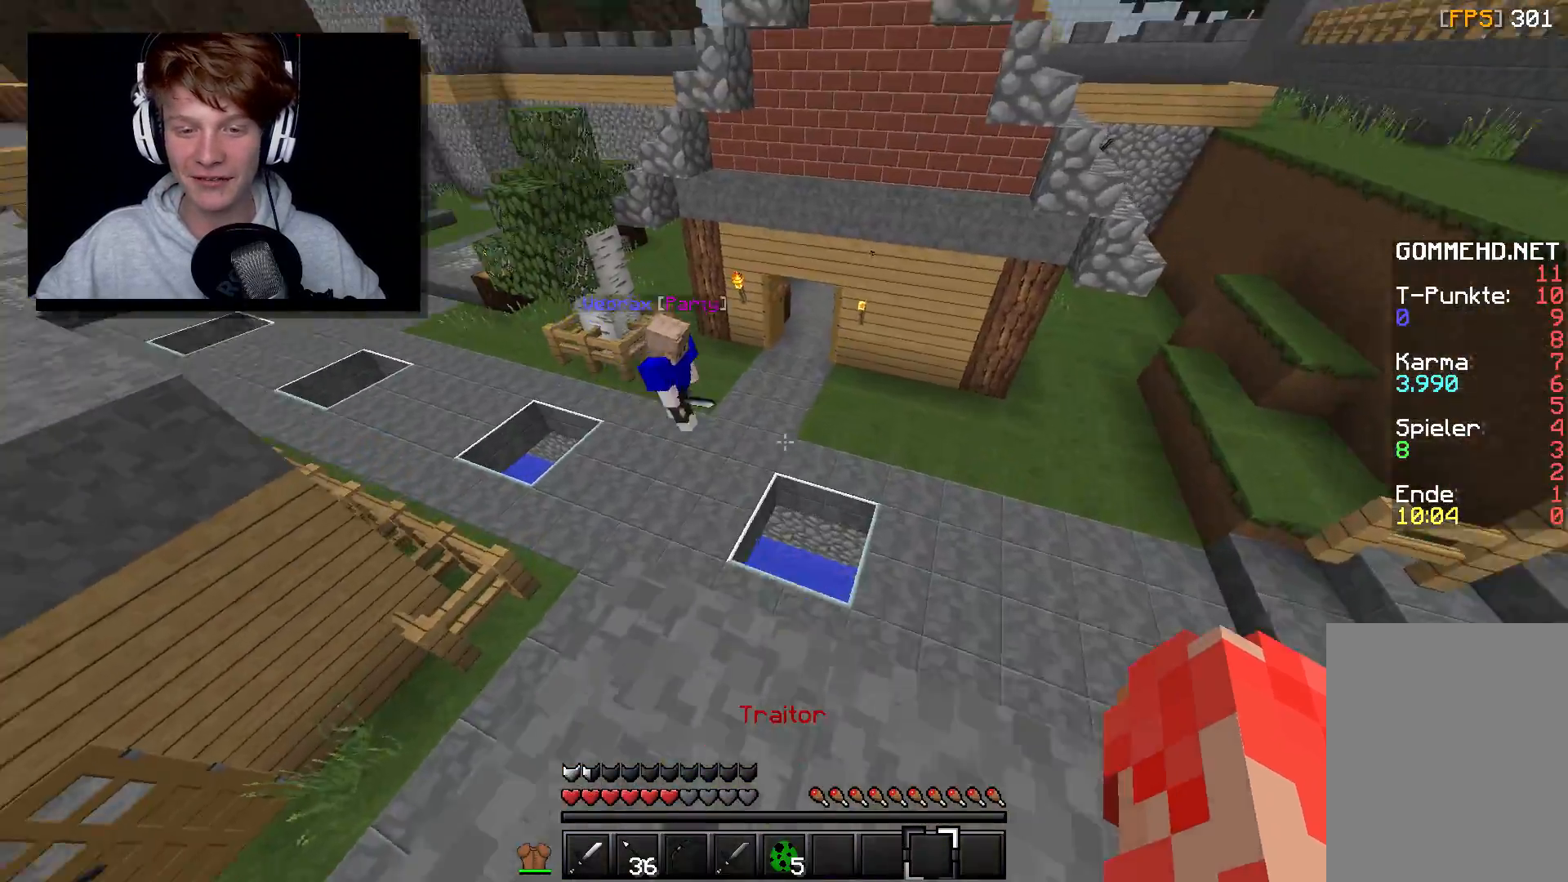
{"keys": ["a", "s"], "mouse": [], "events": [[33, "w", "up"], [133, "d", "up"], [133, "s", "down"], [200, "a", "down"]]}
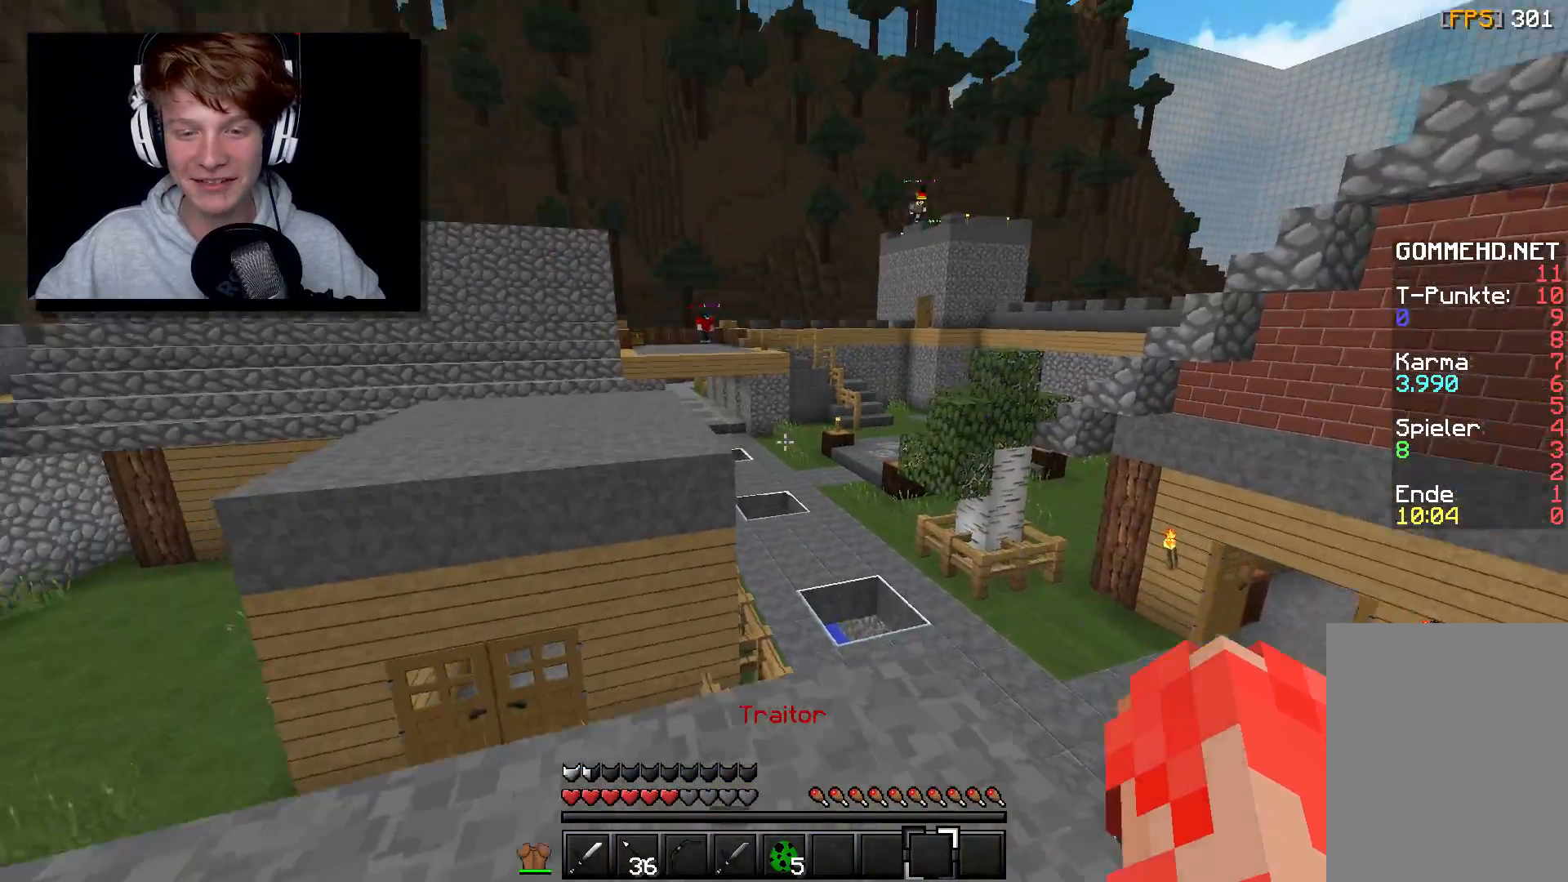
{"keys": ["d", "w"], "mouse": [], "events": [[183, "a", "up"], [283, "s", "up"], [300, "d", "down"], [367, "w", "down"]]}
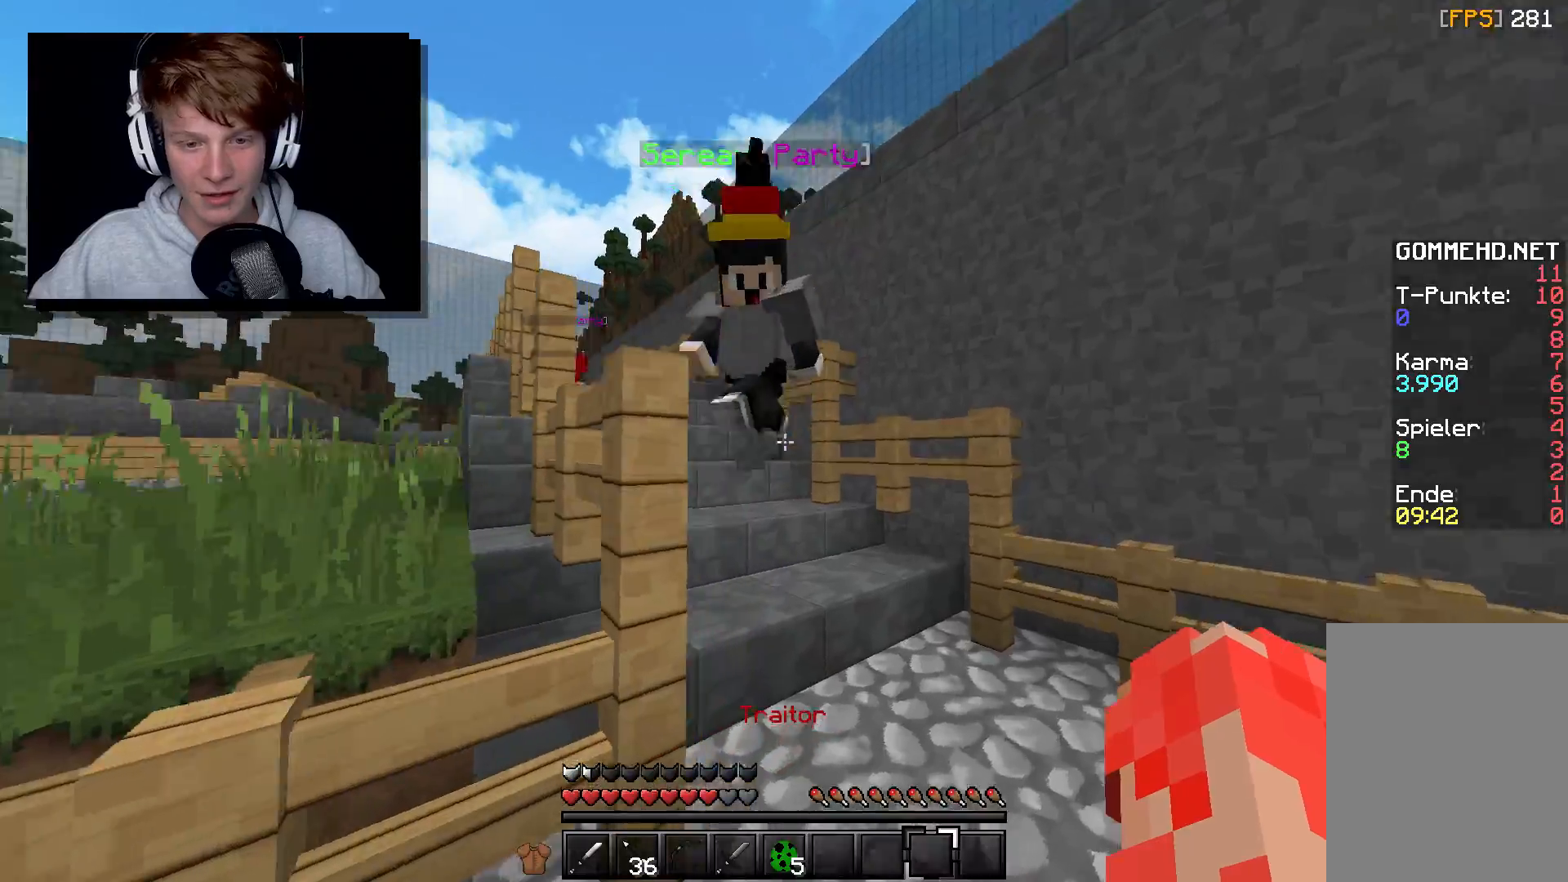
{"keys": ["w"], "mouse": [], "events": [[283, "d", "up"]]}